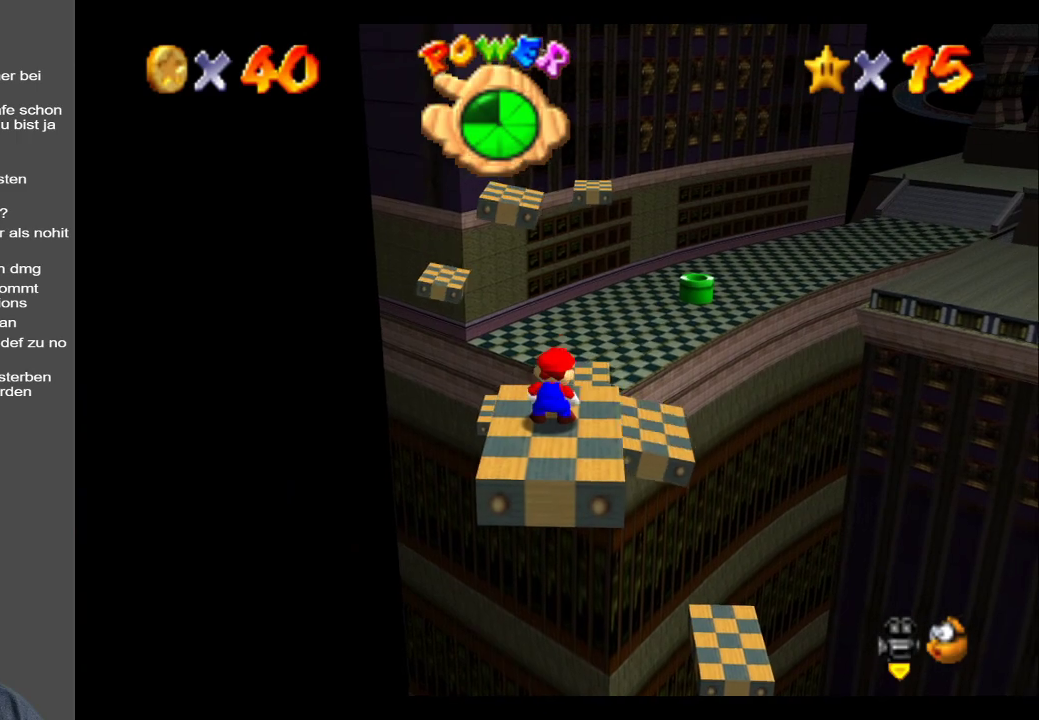
Gameplay with a controller (Xbox layout); each line is a JSON object with the inputs held at the frame after it. "events" lists button and stick changes between this image and that frame as [ms after this image, input, new state], when the widget could be followed in between. Not read: L3 R3.
{"buttons": [], "left_stick": "center", "right_stick": "center", "events": [[167, "left_stick", "down"], [317, "left_stick", "center"]]}
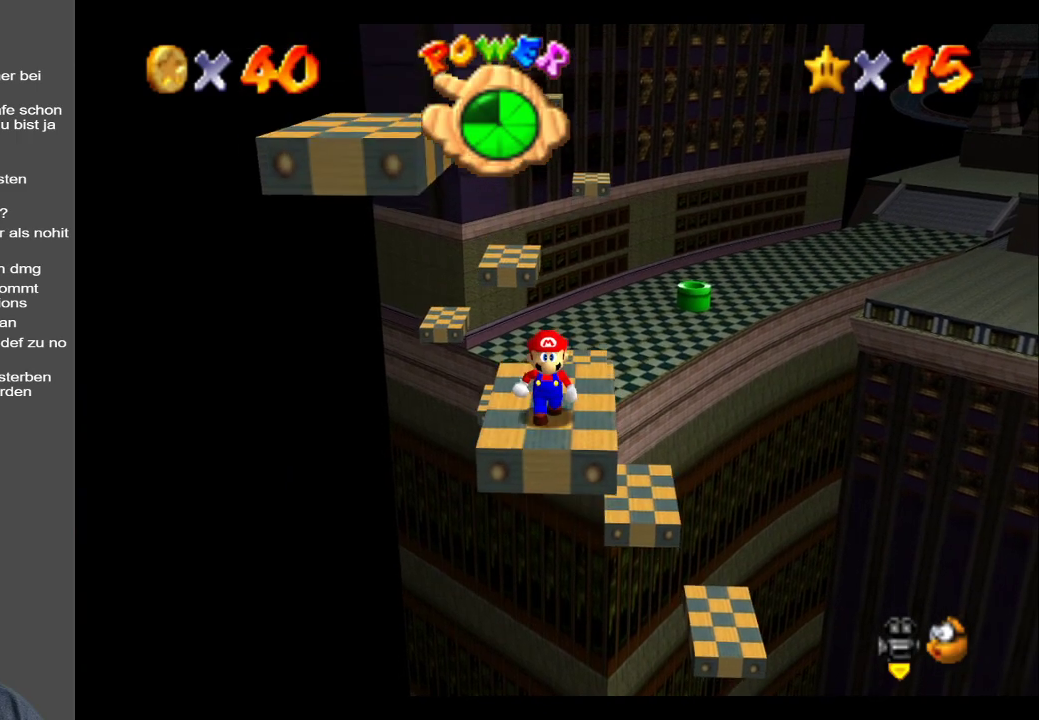
{"buttons": [], "left_stick": "center", "right_stick": "center", "events": []}
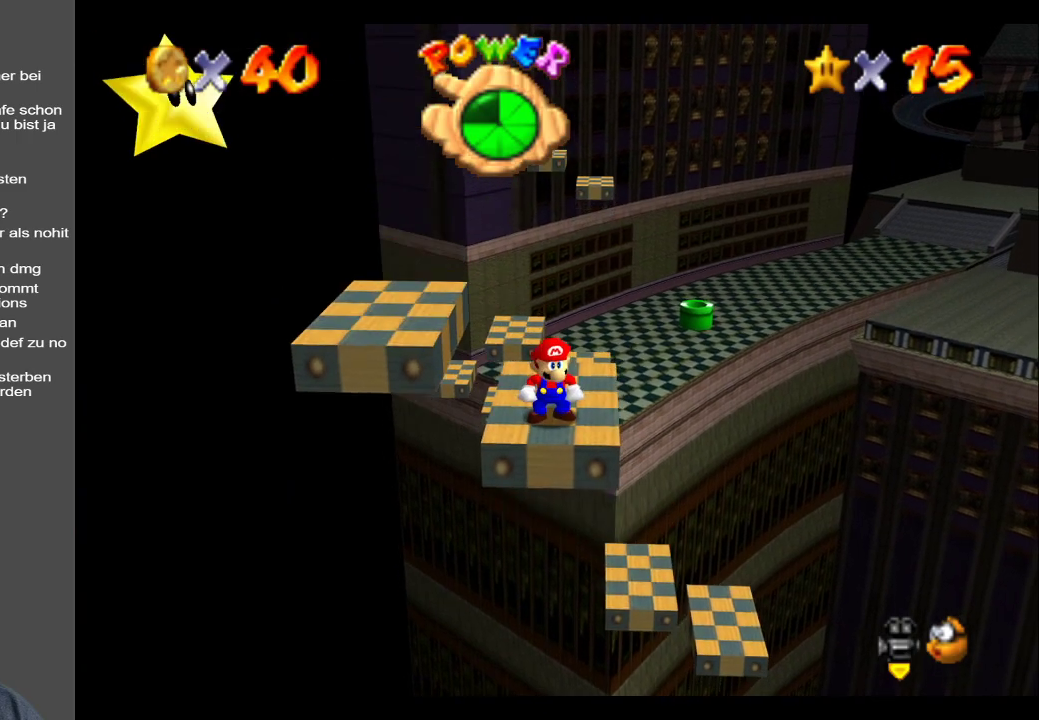
{"buttons": [], "left_stick": "center", "right_stick": "center", "events": [[133, "left_stick", "up"], [317, "left_stick", "center"]]}
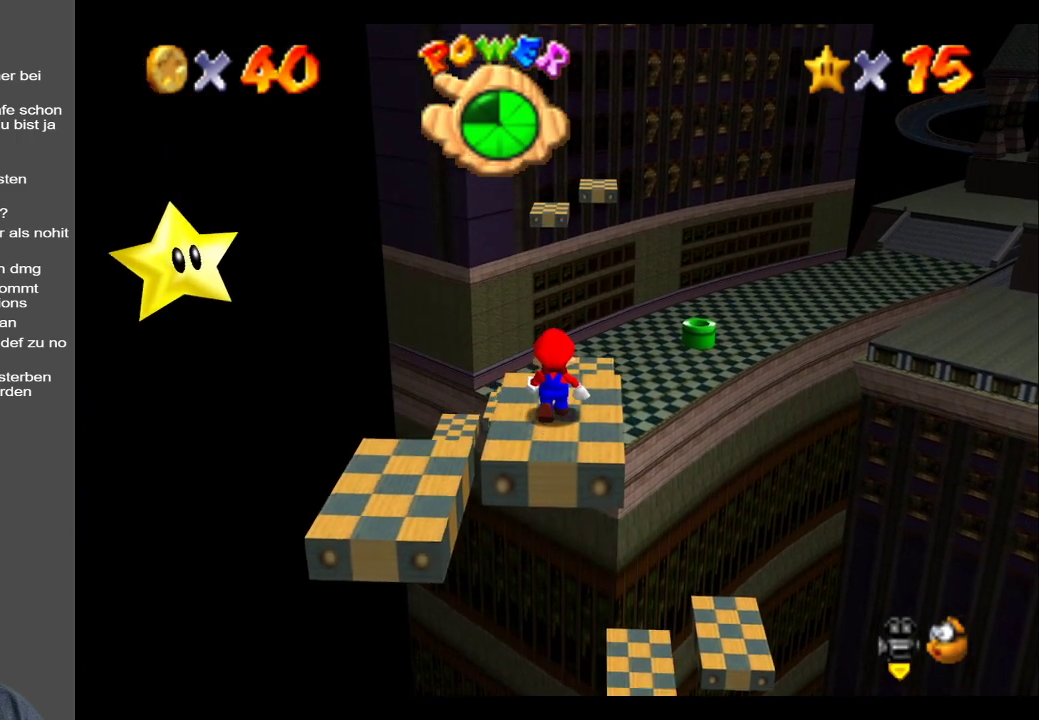
{"buttons": [], "left_stick": "center", "right_stick": "center", "events": [[167, "B", "down"], [267, "B", "up"]]}
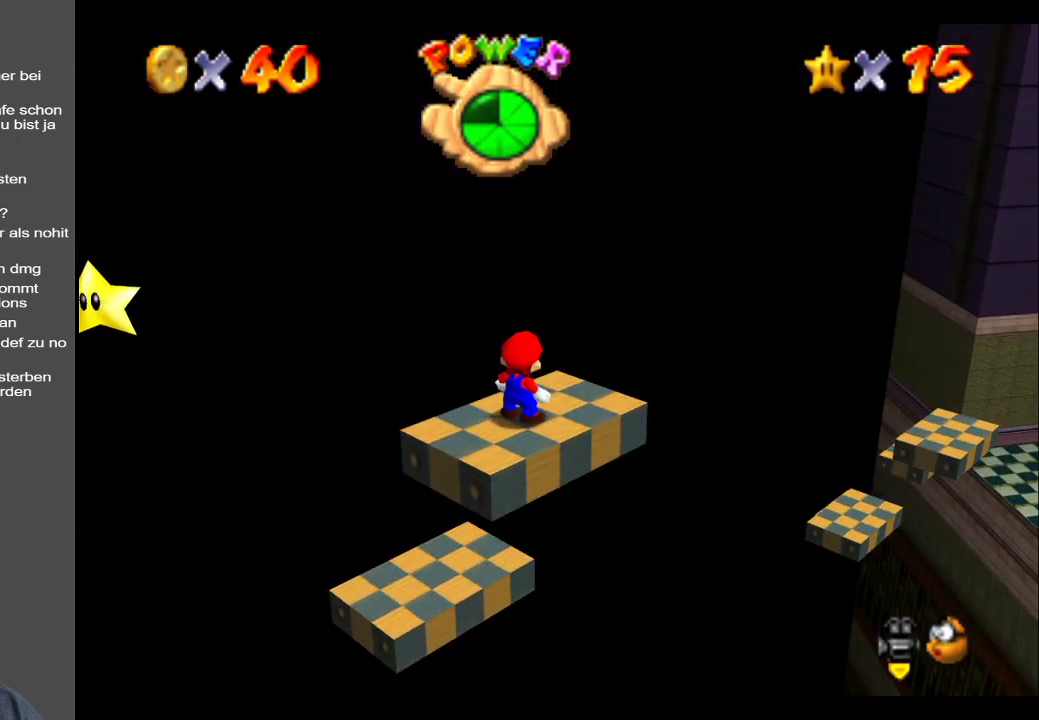
{"buttons": [], "left_stick": "center", "right_stick": "center", "events": []}
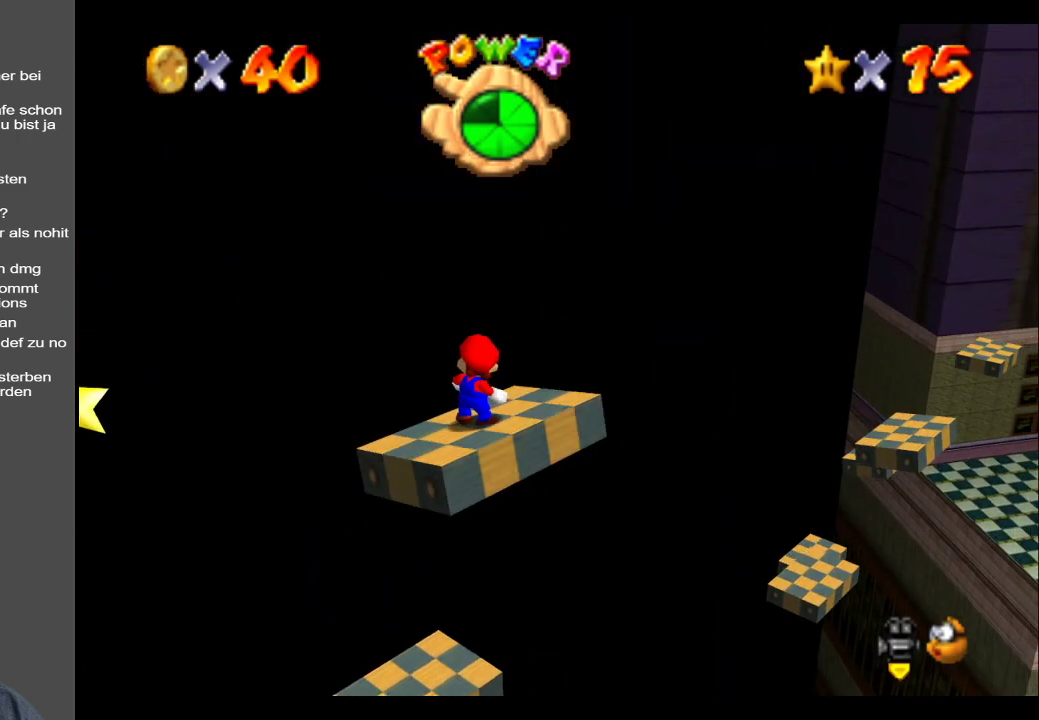
{"buttons": ["A"], "left_stick": "down-right", "right_stick": "center", "events": [[117, "A", "down"], [400, "left_stick", "down-right"]]}
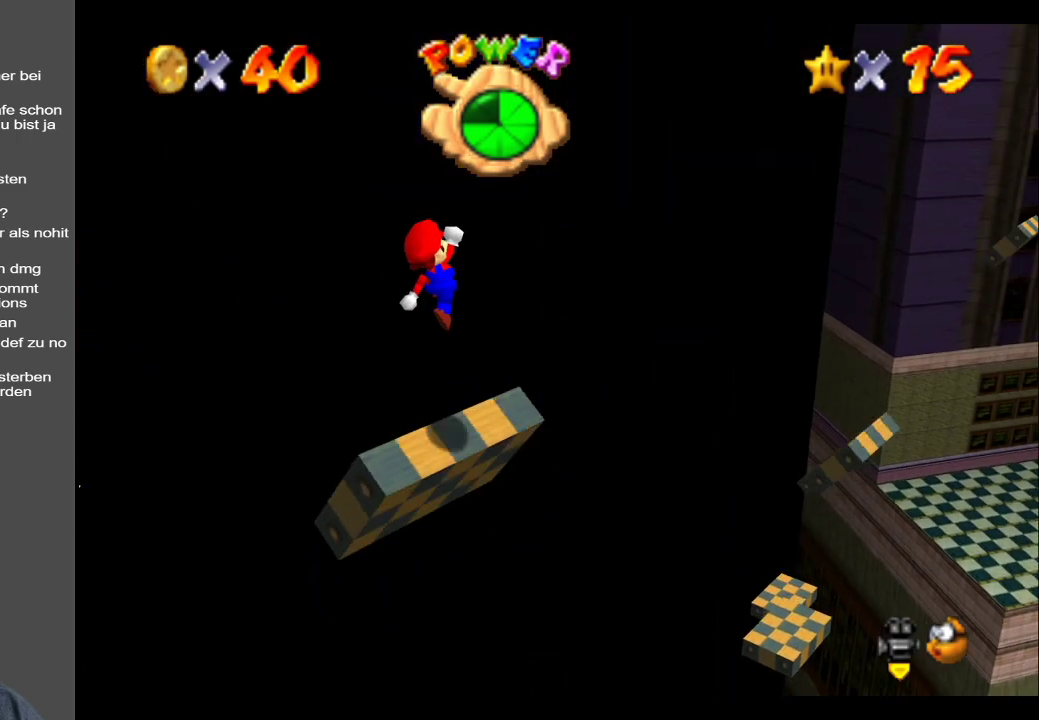
{"buttons": ["A"], "left_stick": "center", "right_stick": "center", "events": [[67, "left_stick", "center"], [283, "left_stick", "left"], [400, "left_stick", "center"]]}
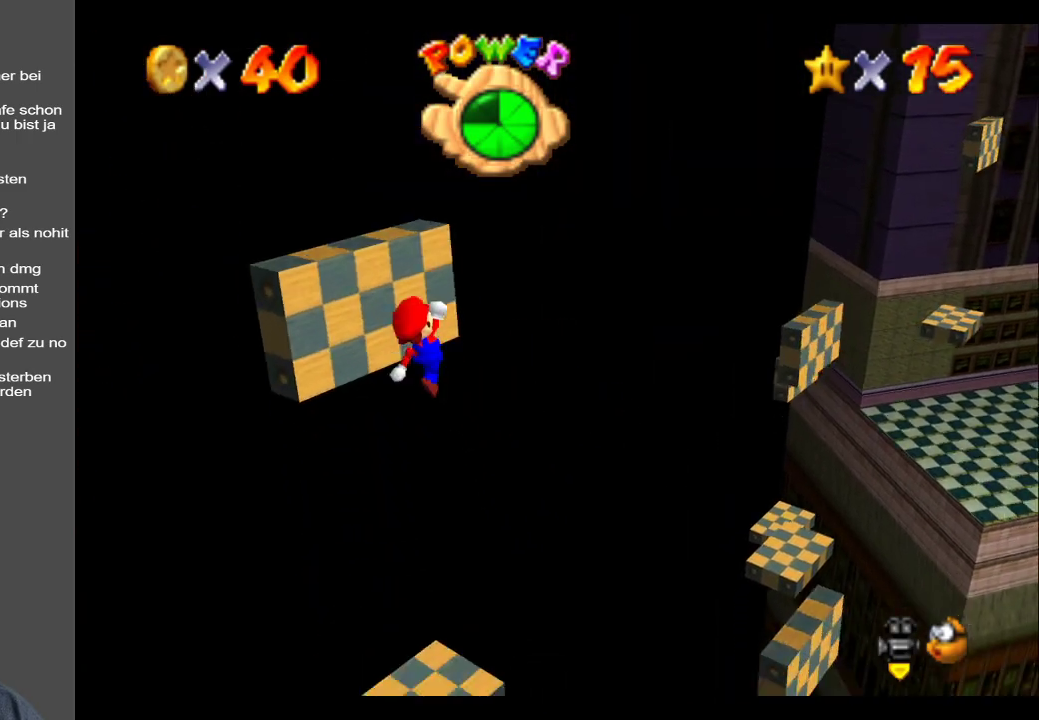
{"buttons": ["A"], "left_stick": "center", "right_stick": "center", "events": [[267, "X", "down"], [467, "X", "up"]]}
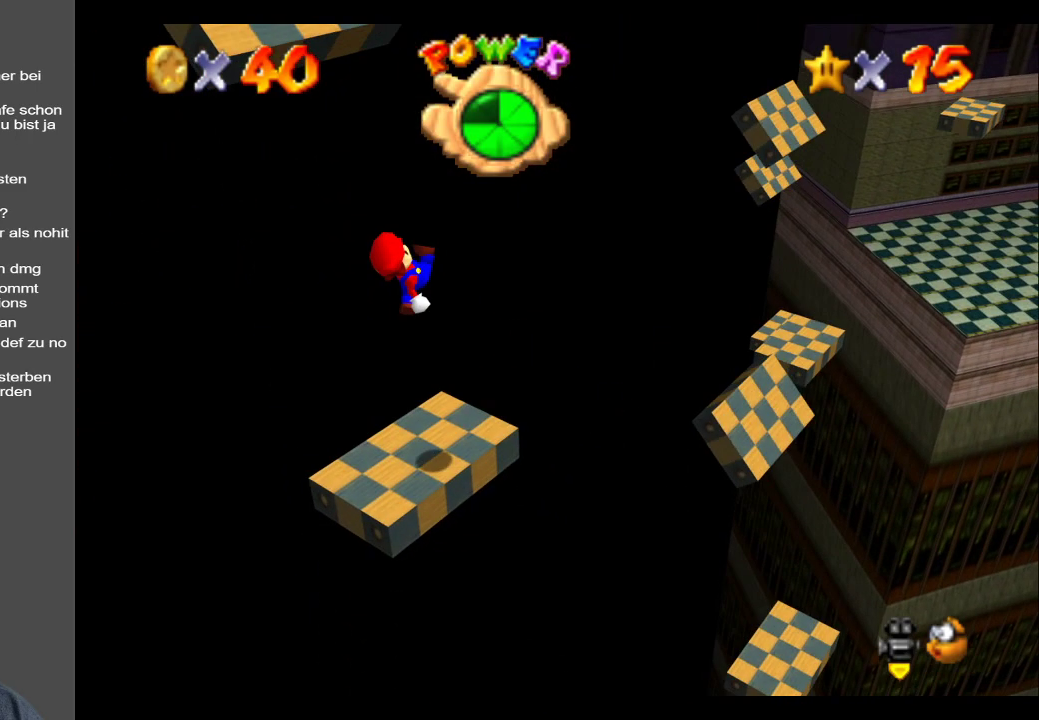
{"buttons": [], "left_stick": "center", "right_stick": "center", "events": [[100, "A", "up"], [283, "B", "down"], [400, "B", "up"]]}
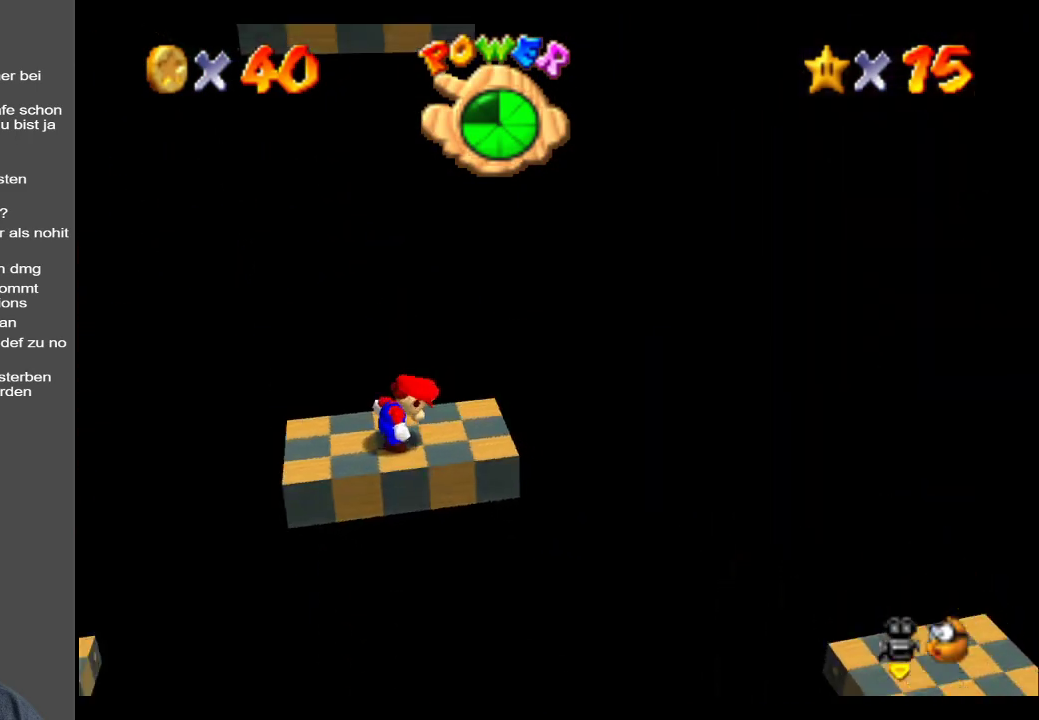
{"buttons": [], "left_stick": "center", "right_stick": "center", "events": [[17, "B", "down"], [83, "B", "up"], [183, "B", "down"], [283, "B", "up"]]}
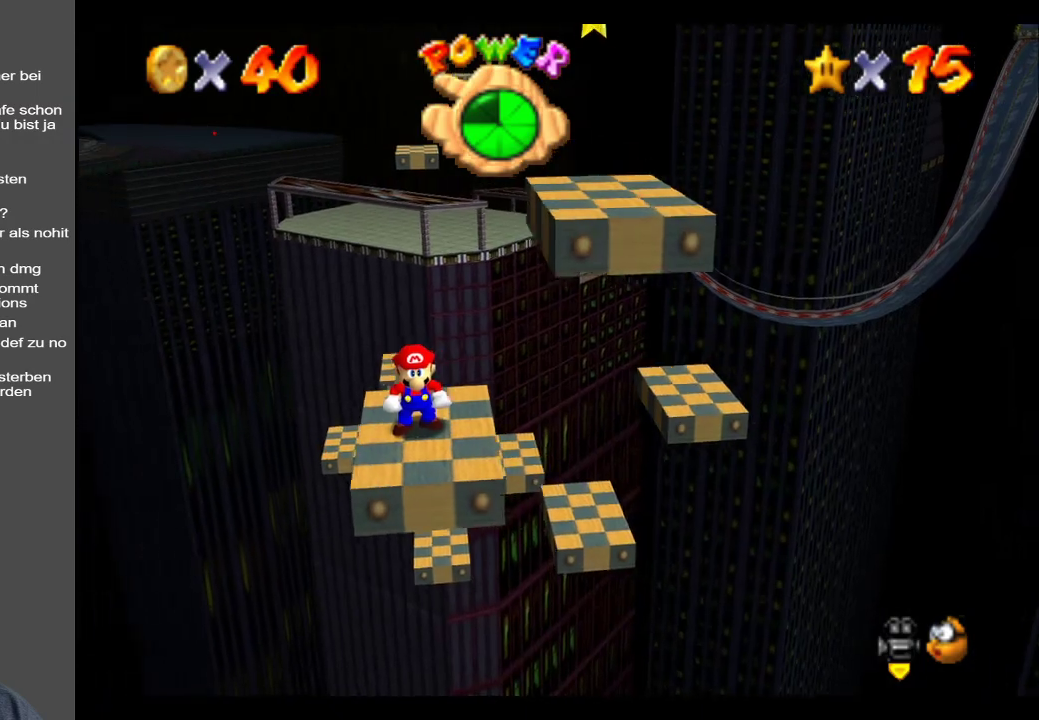
{"buttons": [], "left_stick": "center", "right_stick": "center", "events": [[67, "left_stick", "down"], [250, "left_stick", "center"]]}
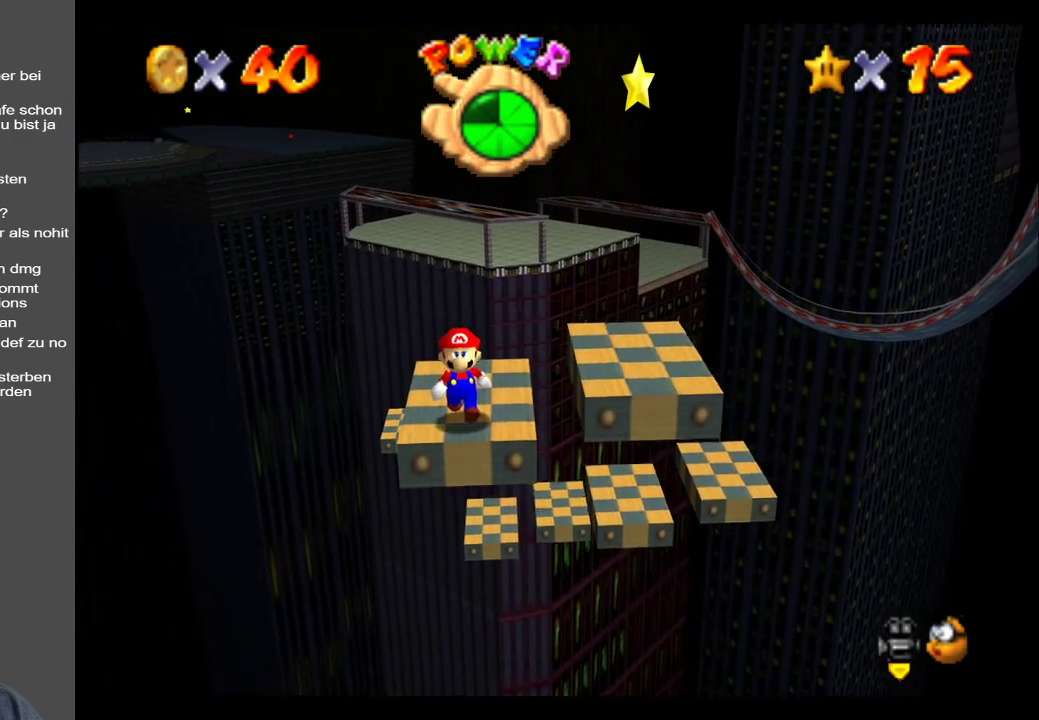
{"buttons": [], "left_stick": "up-right", "right_stick": "center", "events": [[200, "left_stick", "up"], [250, "left_stick", "up-right"]]}
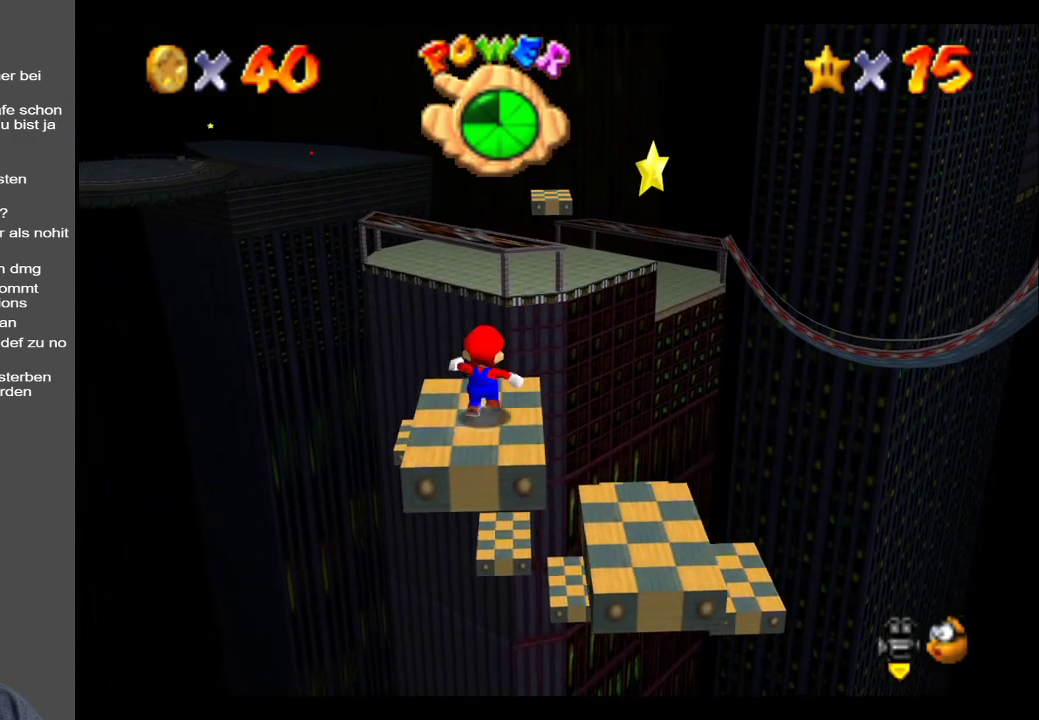
{"buttons": ["A"], "left_stick": "right", "right_stick": "center", "events": [[50, "L2", "down"], [117, "A", "down"], [267, "left_stick", "right"], [417, "L2", "up"]]}
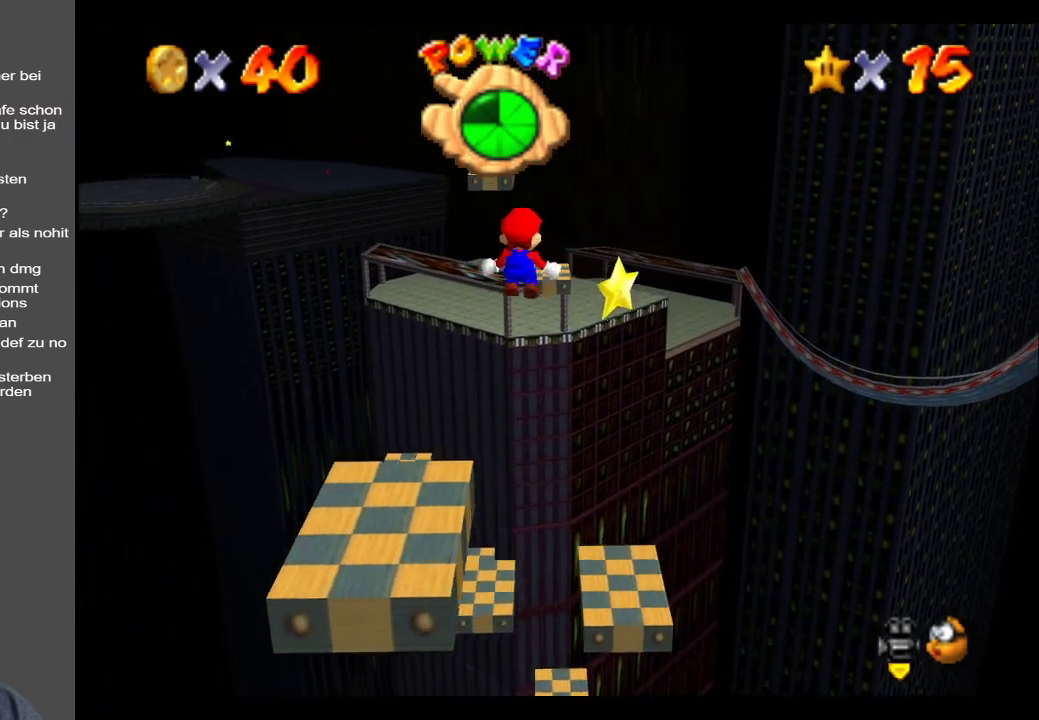
{"buttons": ["A"], "left_stick": "down", "right_stick": "center", "events": [[117, "left_stick", "down-right"], [283, "left_stick", "down"]]}
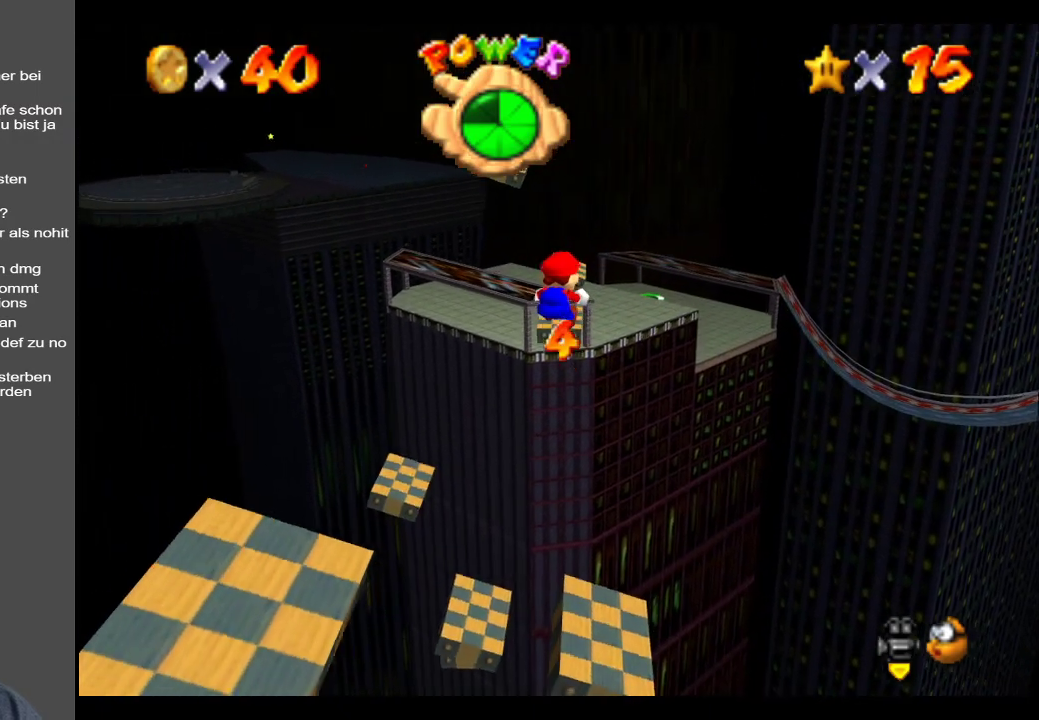
{"buttons": ["A"], "left_stick": "up-right", "right_stick": "center", "events": [[150, "left_stick", "up-right"]]}
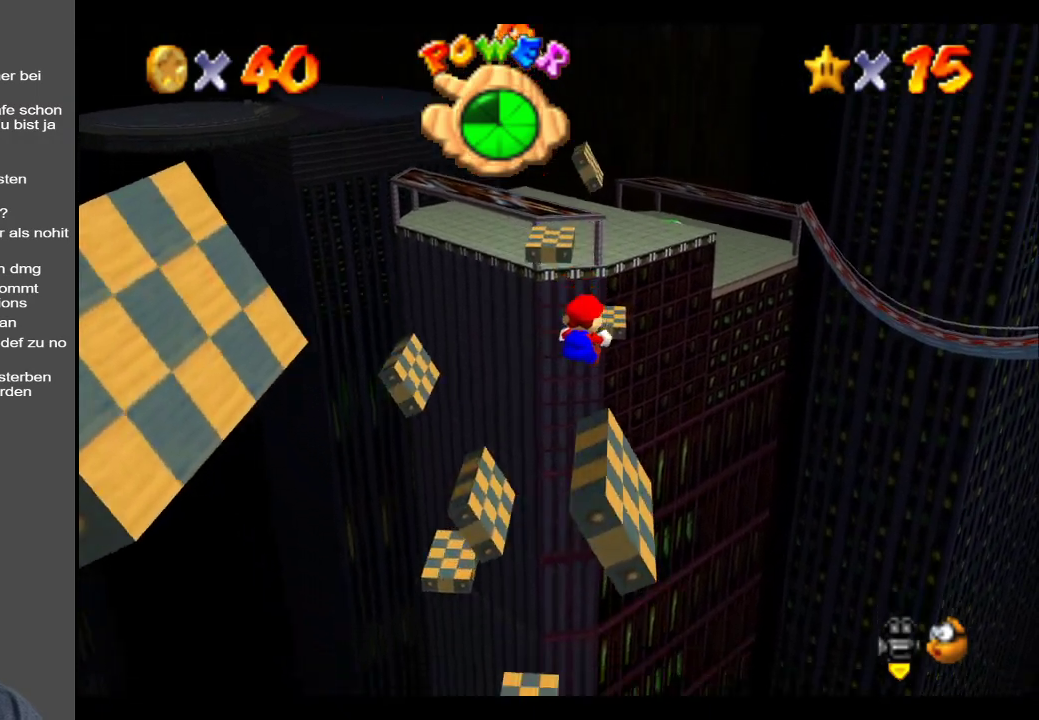
{"buttons": ["A"], "left_stick": "down-left", "right_stick": "center", "events": [[17, "A", "up"], [33, "left_stick", "right"], [200, "left_stick", "up-right"], [267, "A", "down"], [350, "A", "up"], [400, "left_stick", "down-right"], [417, "A", "down"], [450, "left_stick", "down-left"]]}
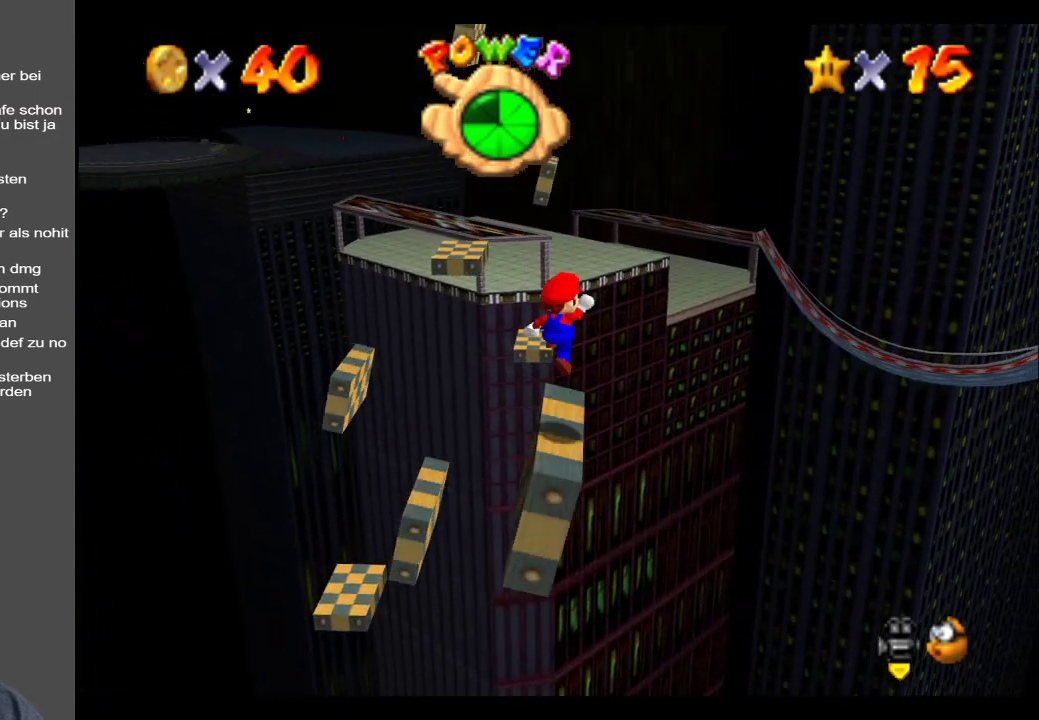
{"buttons": ["A"], "left_stick": "right", "right_stick": "center", "events": [[333, "left_stick", "right"]]}
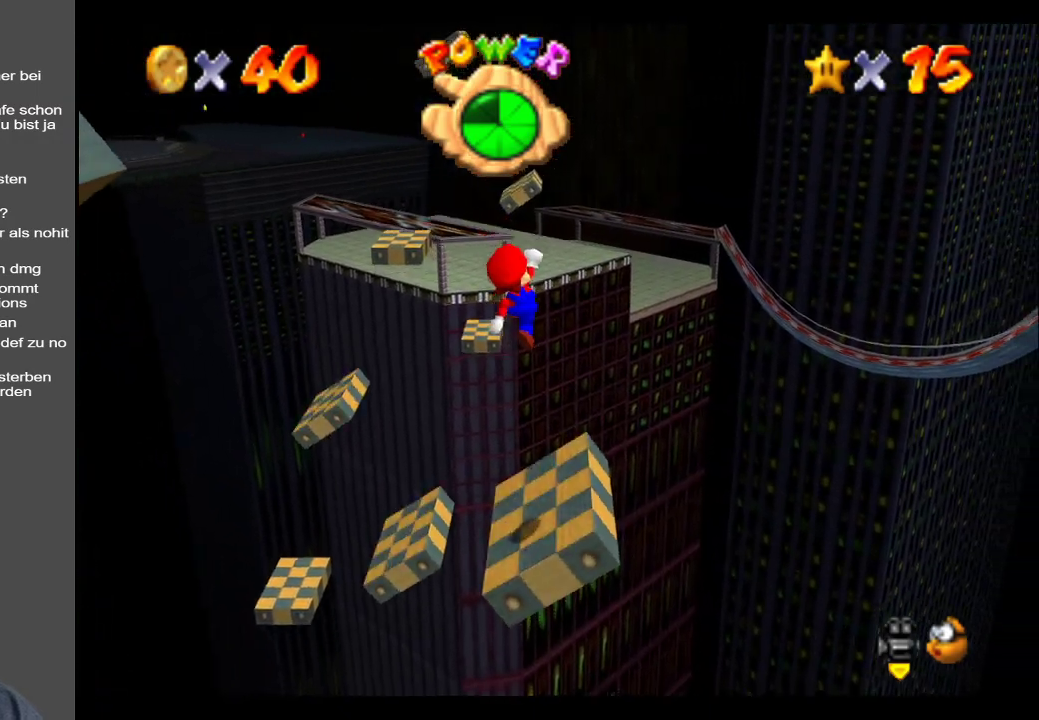
{"buttons": [], "left_stick": "center", "right_stick": "center", "events": [[67, "left_stick", "center"], [117, "left_stick", "up-right"], [217, "A", "up"], [333, "left_stick", "center"]]}
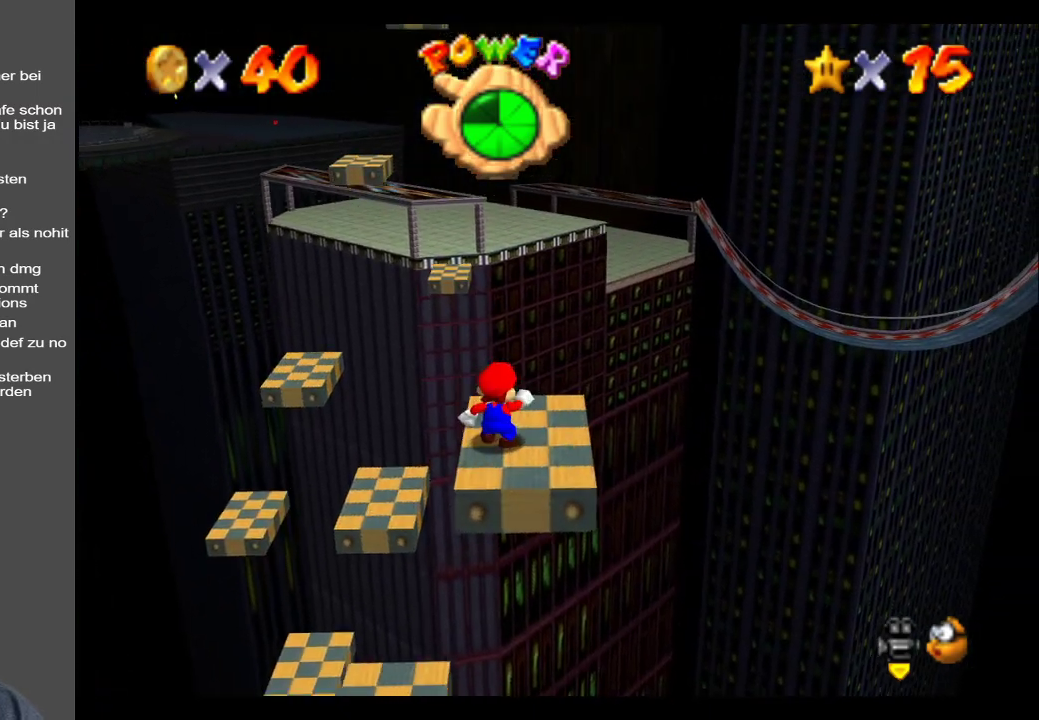
{"buttons": ["B"], "left_stick": "center", "right_stick": "center", "events": [[83, "B", "down"], [150, "B", "up"], [250, "B", "down"], [333, "B", "up"], [383, "B", "down"]]}
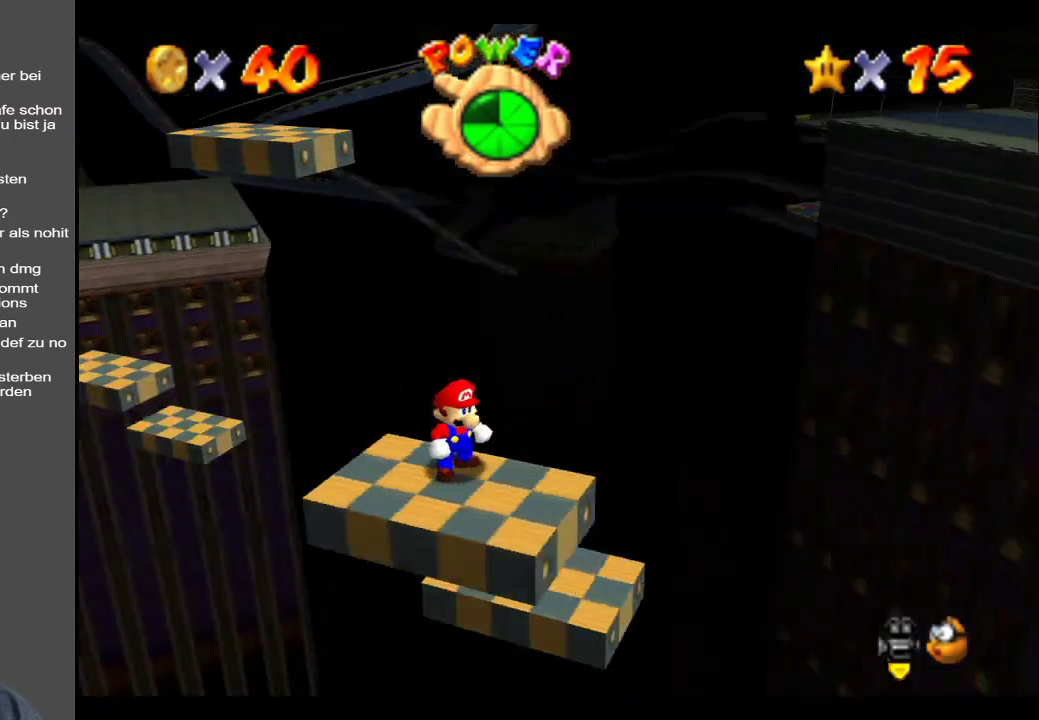
{"buttons": [], "left_stick": "center", "right_stick": "center", "events": [[17, "B", "up"], [67, "B", "down"], [183, "B", "up"]]}
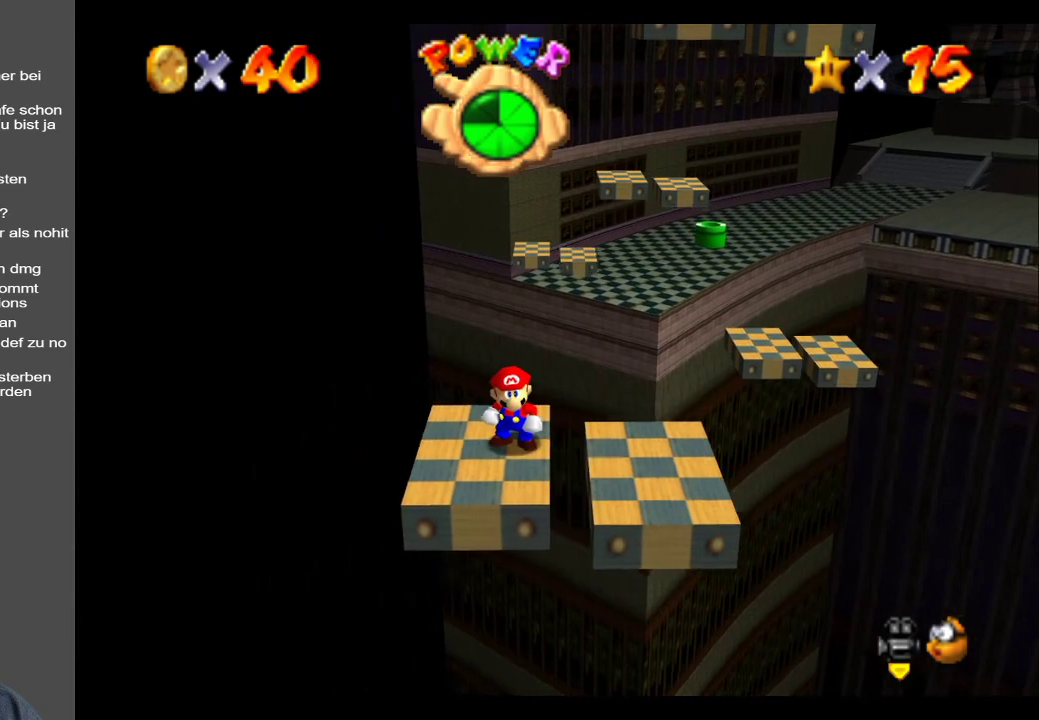
{"buttons": [], "left_stick": "center", "right_stick": "center", "events": [[250, "left_stick", "down"], [367, "left_stick", "center"]]}
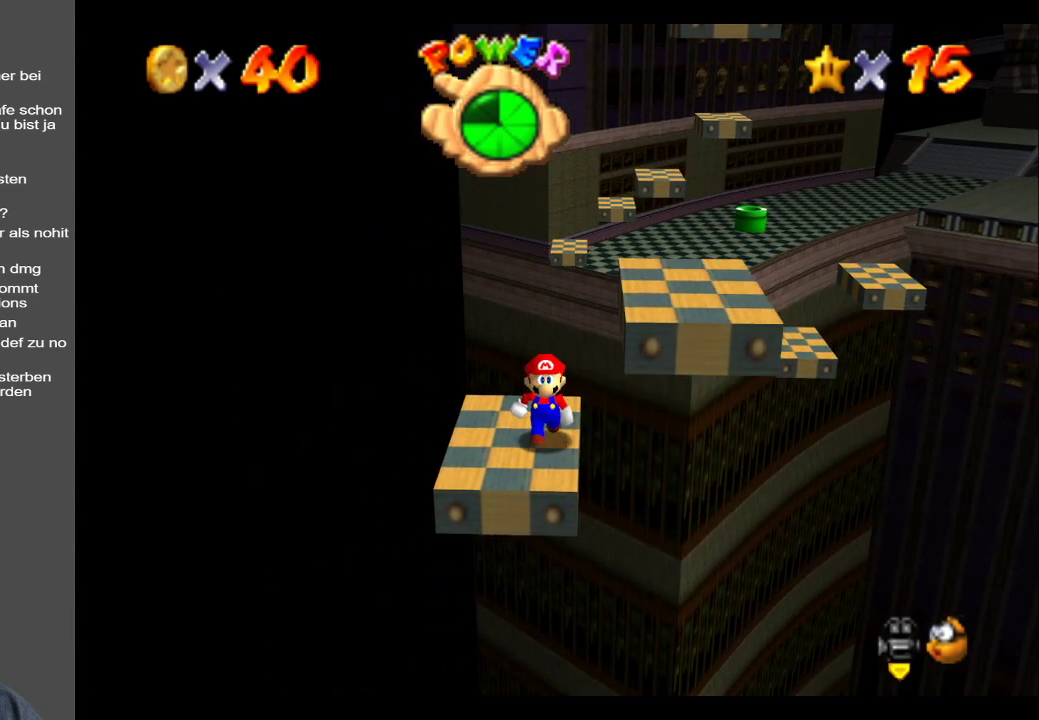
{"buttons": [], "left_stick": "center", "right_stick": "center", "events": [[117, "left_stick", "down"], [283, "left_stick", "center"]]}
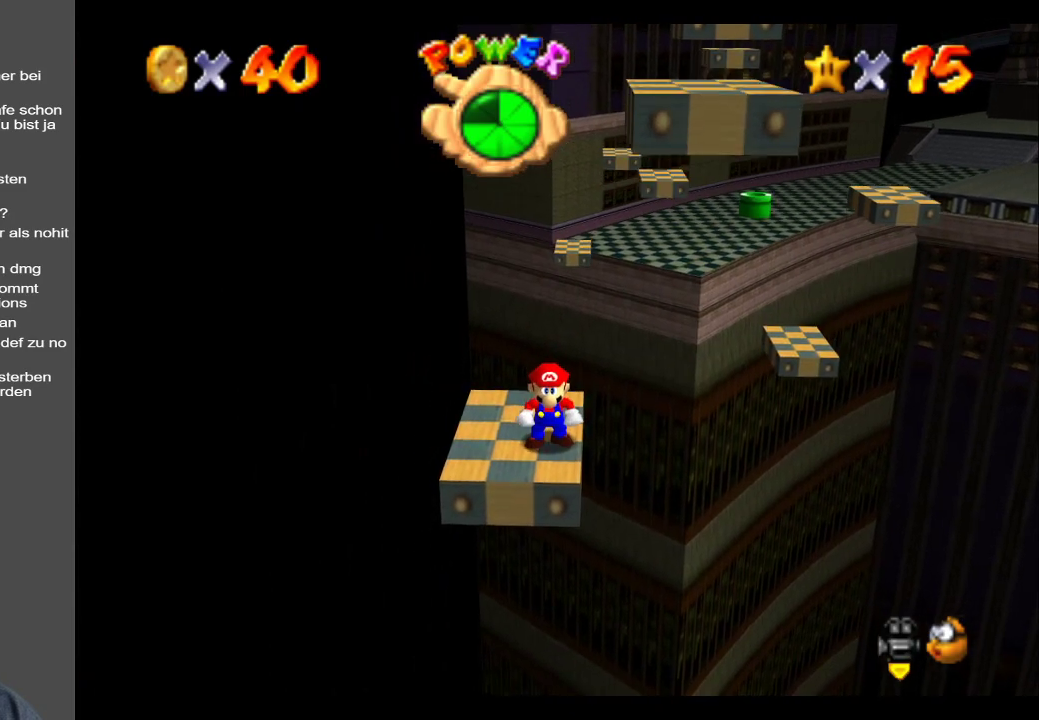
{"buttons": [], "left_stick": "center", "right_stick": "center", "events": [[83, "left_stick", "left"], [217, "left_stick", "center"]]}
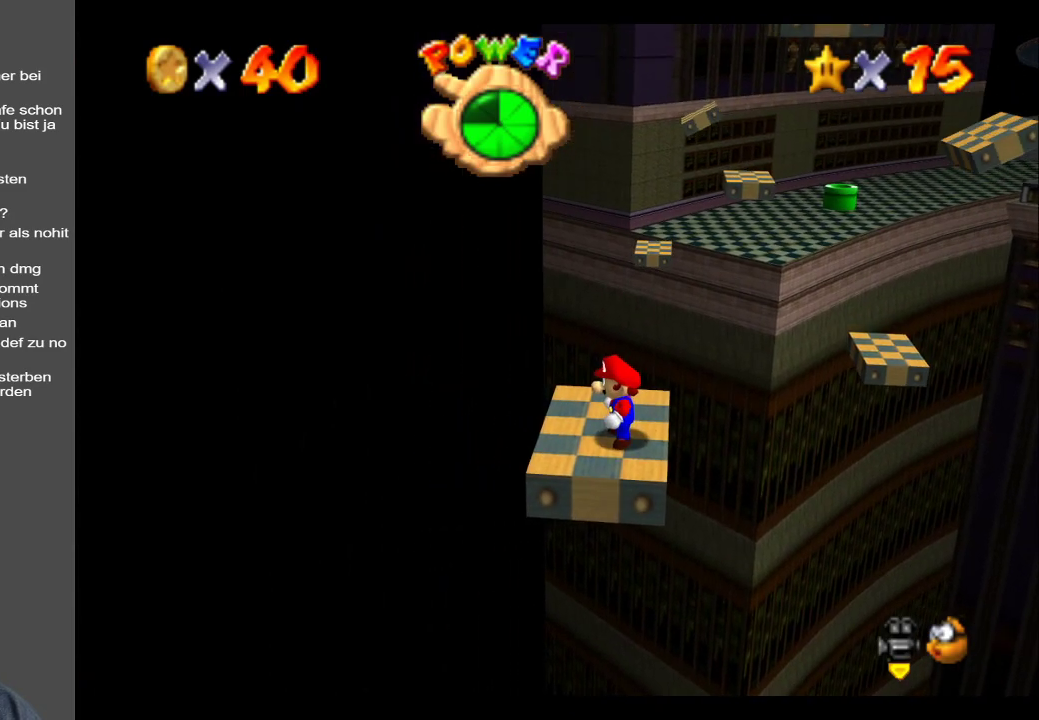
{"buttons": [], "left_stick": "center", "right_stick": "center", "events": [[67, "left_stick", "up"], [167, "left_stick", "center"]]}
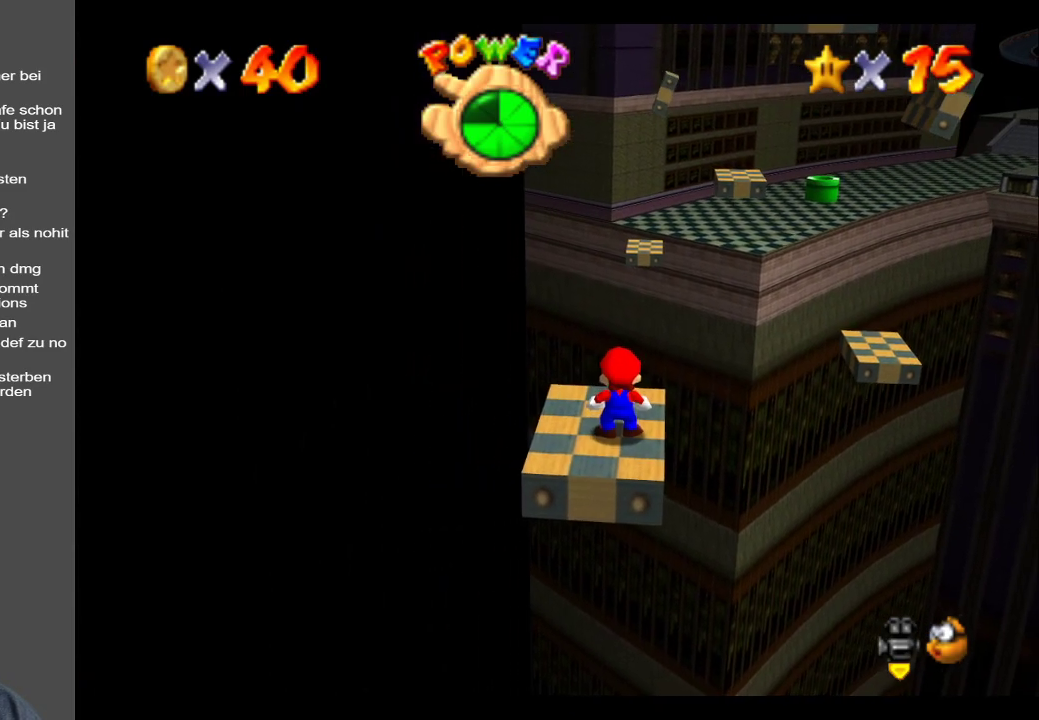
{"buttons": [], "left_stick": "center", "right_stick": "center", "events": []}
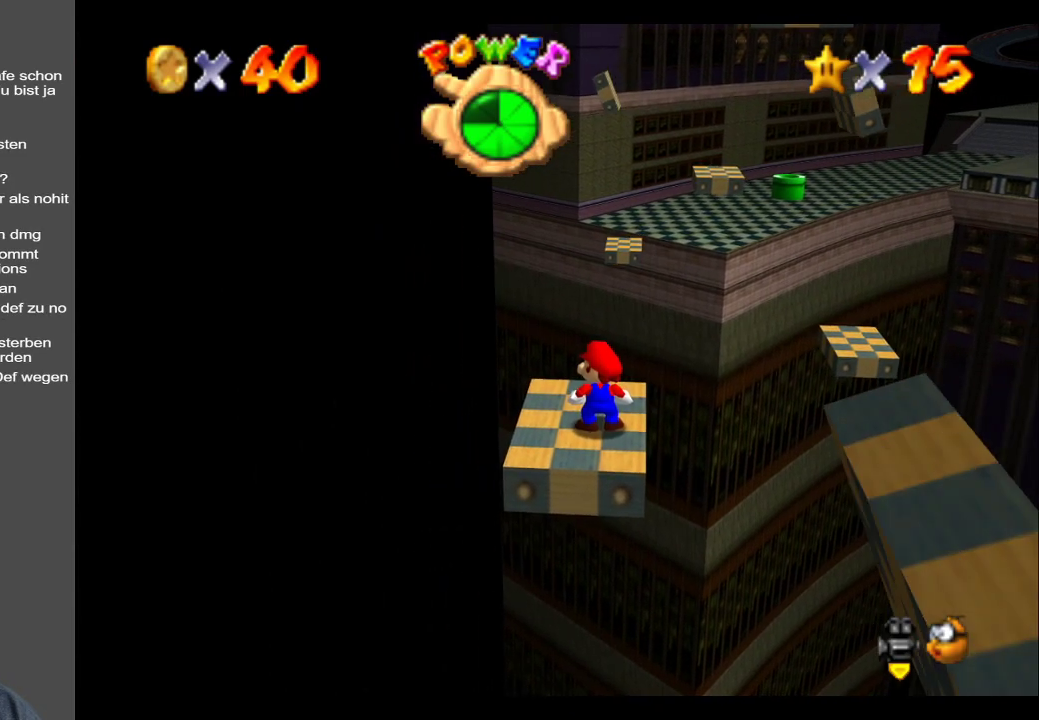
{"buttons": [], "left_stick": "center", "right_stick": "center", "events": [[67, "left_stick", "down"], [183, "left_stick", "center"]]}
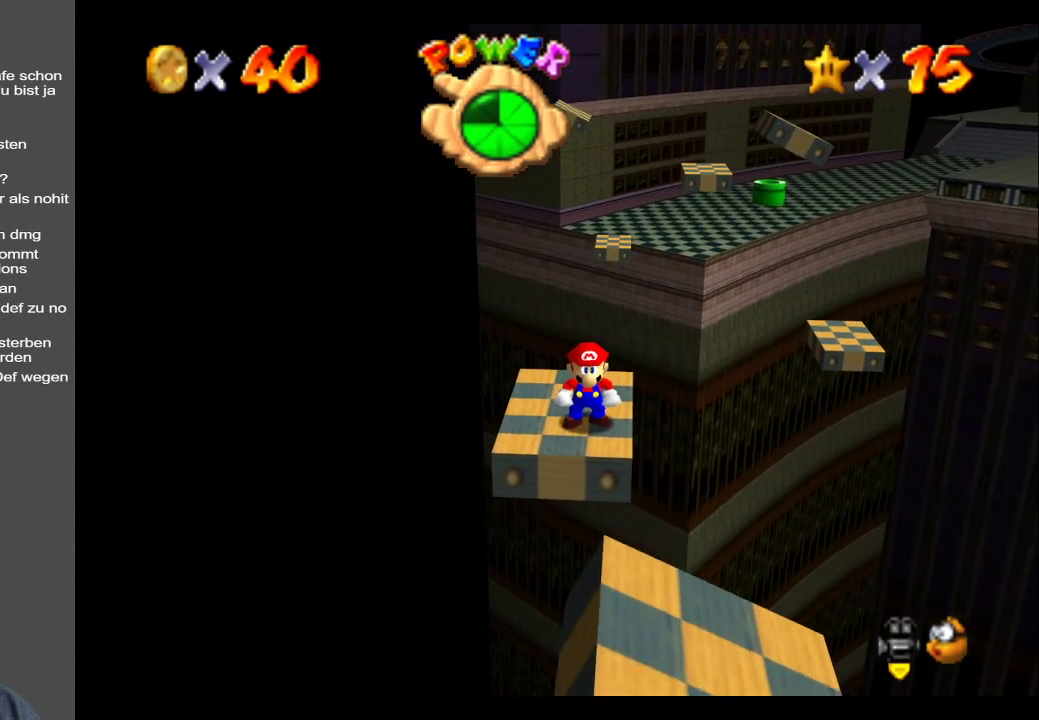
{"buttons": [], "left_stick": "center", "right_stick": "center", "events": [[150, "left_stick", "up"], [217, "left_stick", "center"]]}
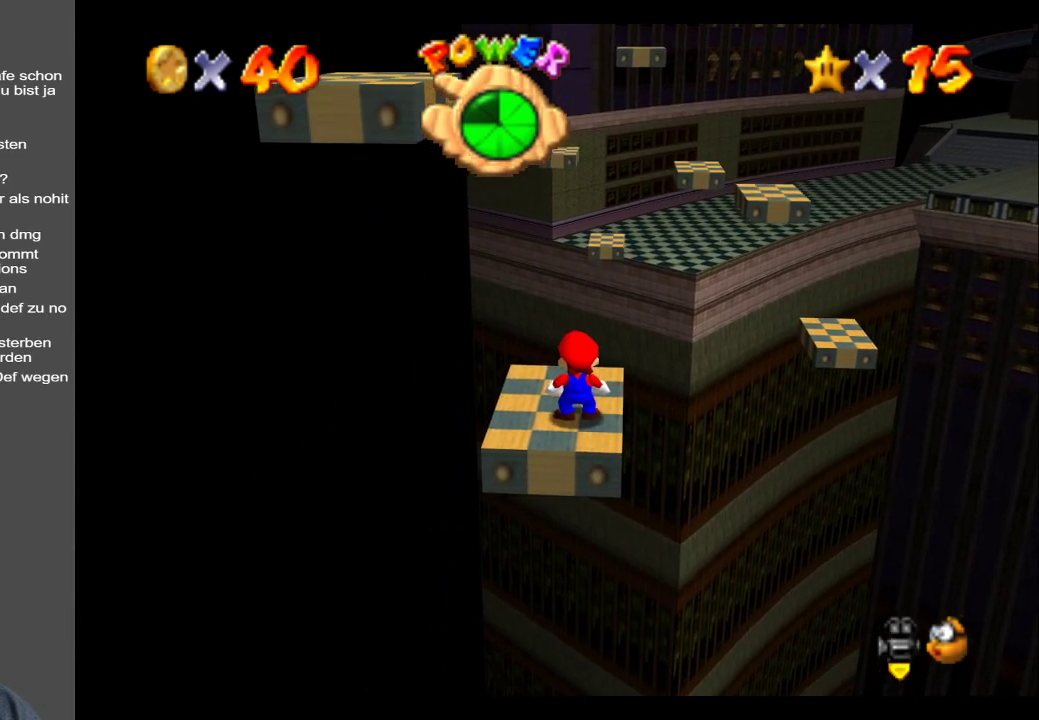
{"buttons": [], "left_stick": "center", "right_stick": "center", "events": []}